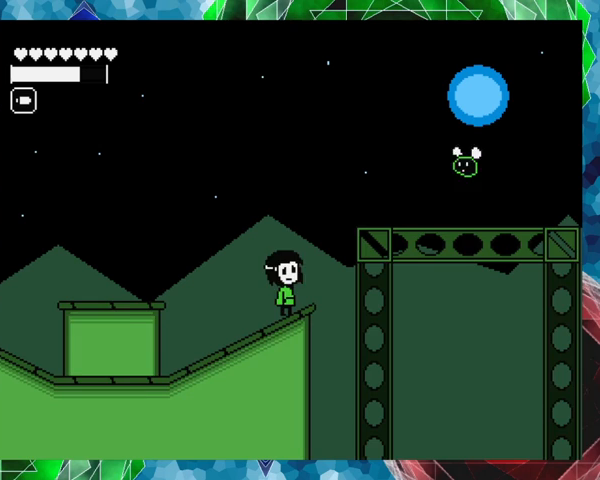
Gameplay with a controller (Nintendo layout); each line is a JSON object with the inputs held at the frame after it. "events" lists button and stick changes between this image and that frame as [ms after this image, input, new state], when the widget could be followed in between. Not read: L3 R3 left_stick right_stick.
{"buttons": ["B", "Y"], "events": [[167, "B", "down"], [433, "Y", "down"]]}
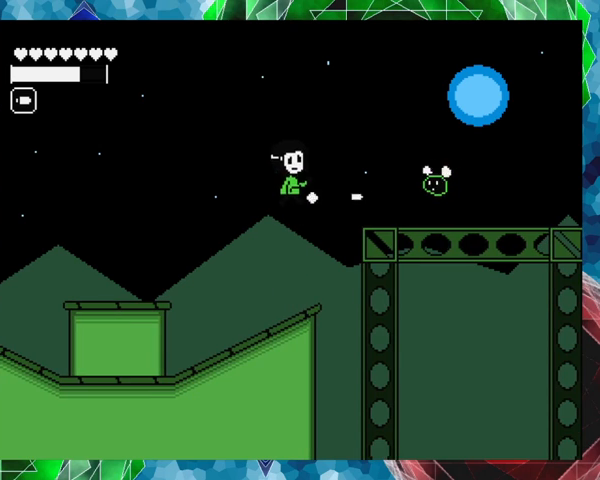
{"buttons": [], "events": [[33, "B", "up"], [133, "Y", "up"]]}
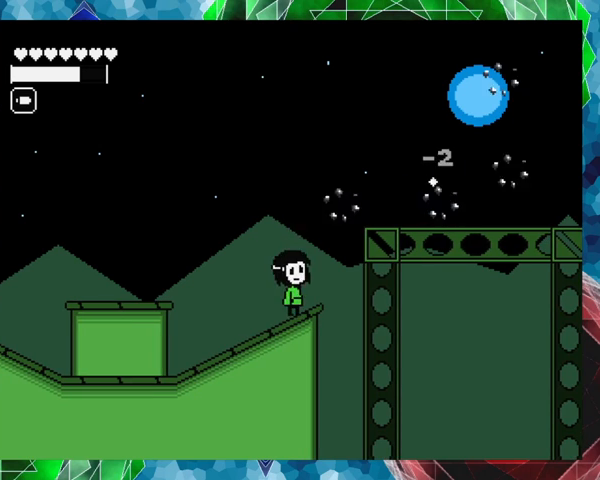
{"buttons": ["B", "DPAD_RIGHT"], "events": [[100, "B", "down"], [100, "DPAD_RIGHT", "down"], [167, "DPAD_UP", "down"], [200, "DPAD_UP", "up"]]}
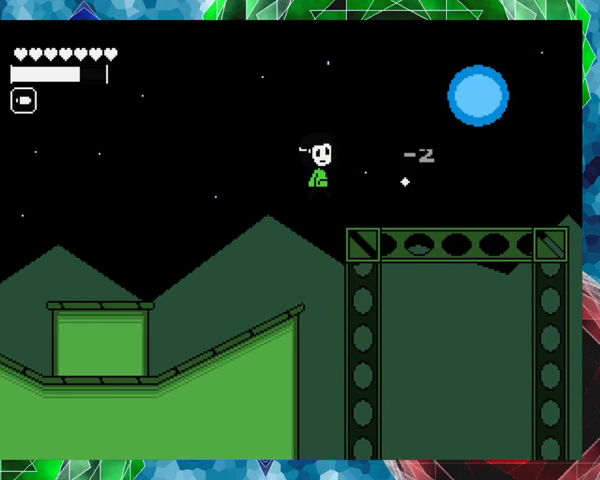
{"buttons": ["DPAD_RIGHT"], "events": [[67, "B", "up"]]}
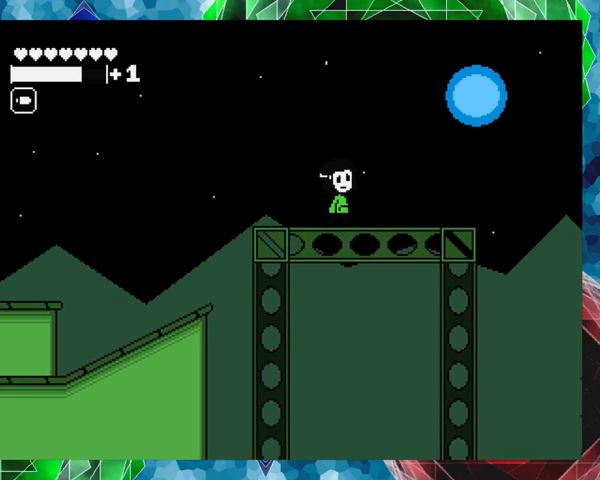
{"buttons": [], "events": [[333, "DPAD_RIGHT", "up"]]}
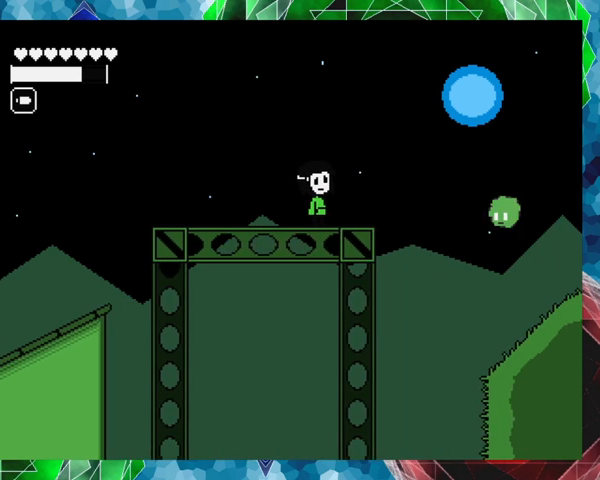
{"buttons": [], "events": []}
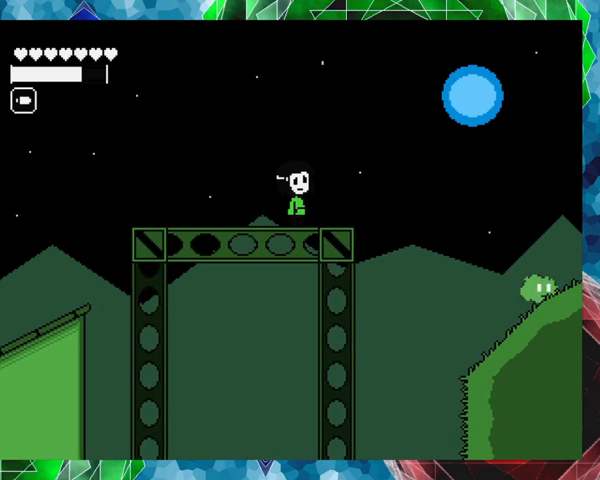
{"buttons": ["Y"], "events": [[67, "DPAD_RIGHT", "down"], [233, "DPAD_RIGHT", "up"], [433, "Y", "down"]]}
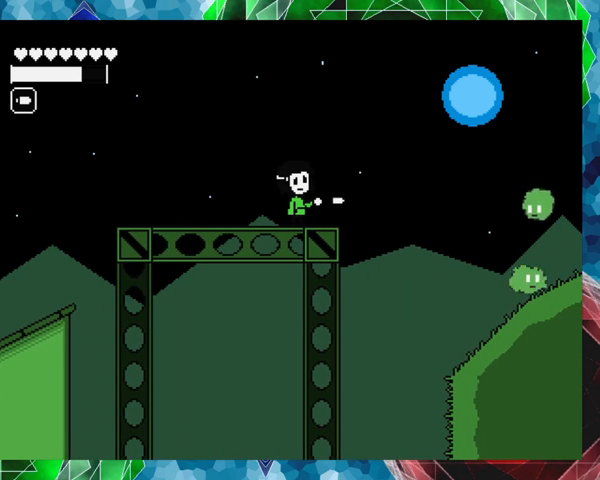
{"buttons": ["Y"], "events": []}
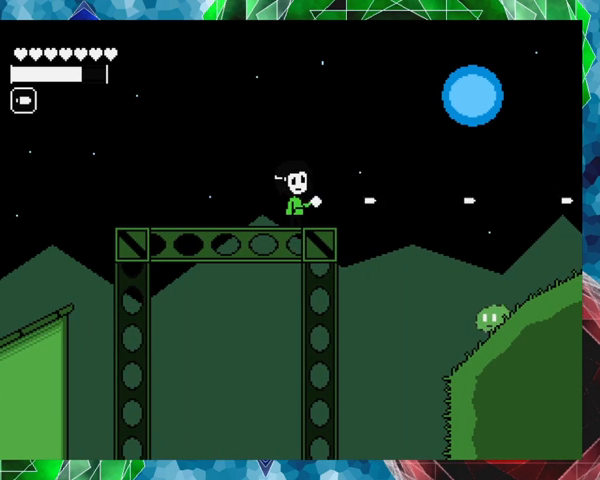
{"buttons": ["Y"], "events": []}
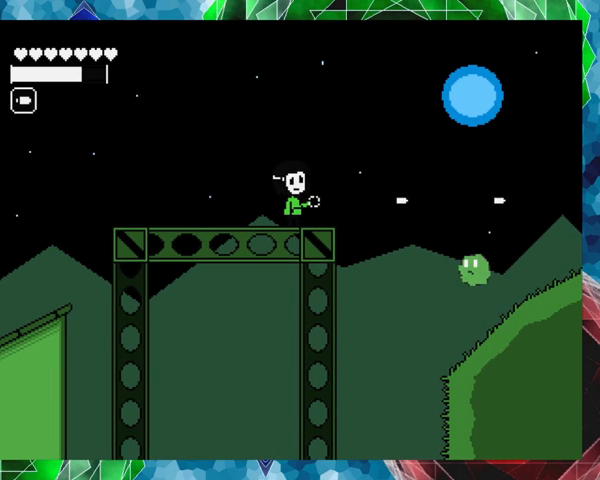
{"buttons": ["Y"], "events": []}
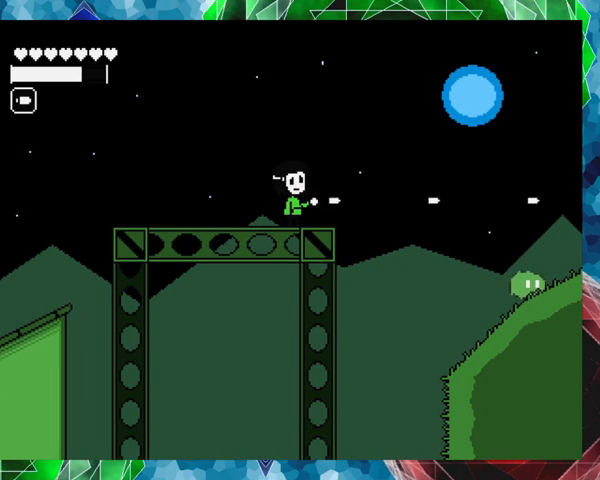
{"buttons": ["Y"], "events": []}
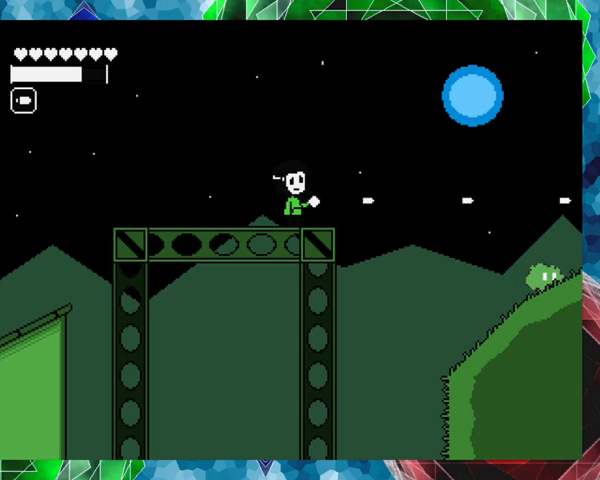
{"buttons": ["Y"], "events": []}
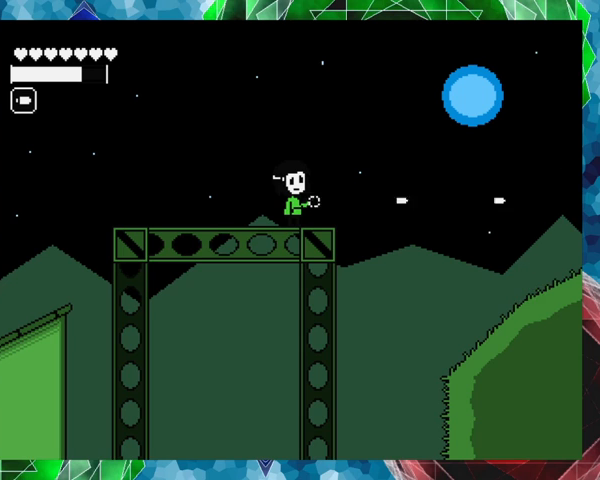
{"buttons": ["B", "DPAD_RIGHT"], "events": [[67, "DPAD_RIGHT", "down"], [167, "Y", "up"], [267, "B", "down"]]}
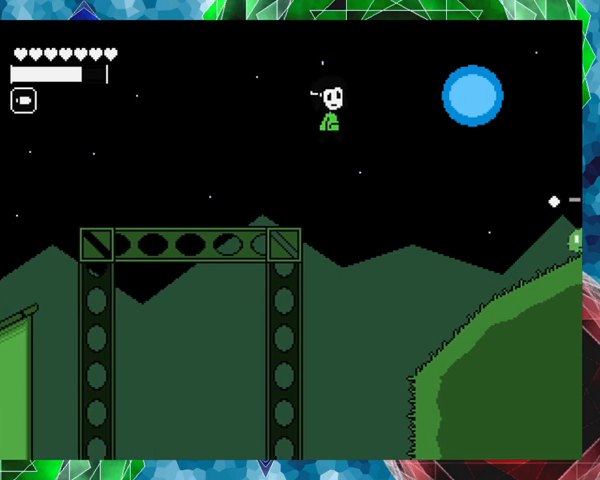
{"buttons": ["Y", "DPAD_RIGHT"], "events": [[100, "B", "up"], [467, "Y", "down"]]}
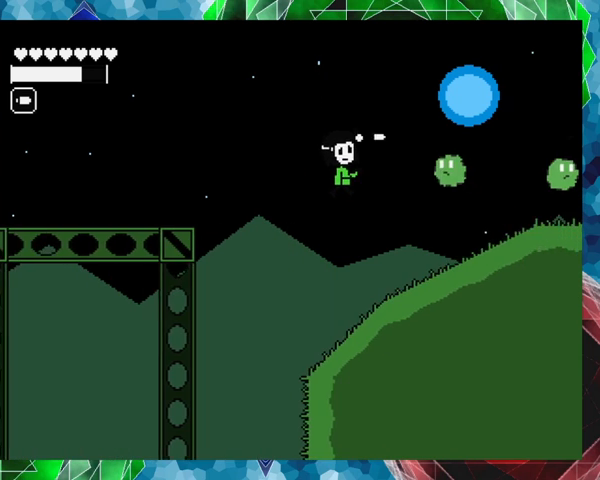
{"buttons": ["DPAD_RIGHT"], "events": [[367, "Y", "up"]]}
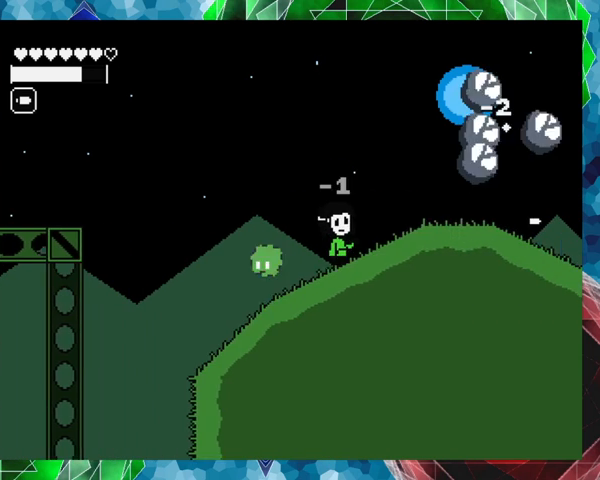
{"buttons": ["Y", "DPAD_RIGHT"], "events": [[167, "DPAD_RIGHT", "up"], [333, "Y", "down"], [433, "DPAD_RIGHT", "down"]]}
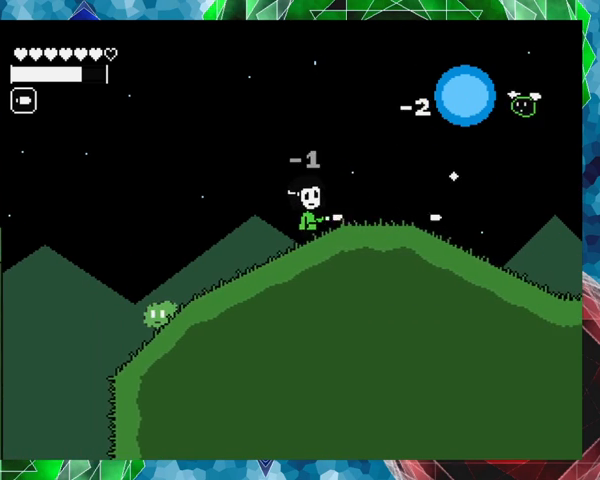
{"buttons": ["Y"], "events": [[267, "B", "down"], [333, "DPAD_RIGHT", "up"], [433, "B", "up"]]}
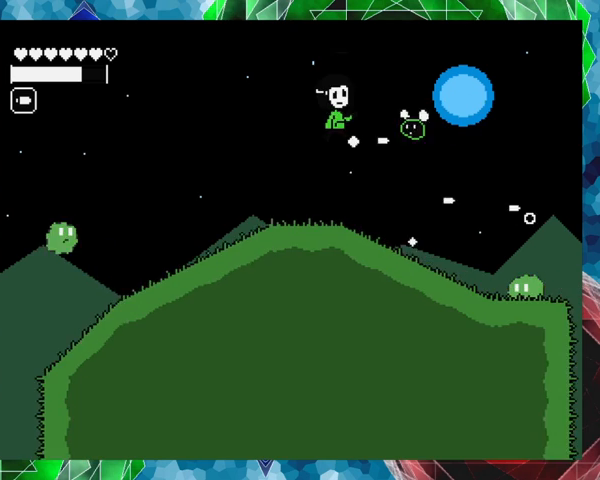
{"buttons": [], "events": [[233, "DPAD_LEFT", "down"], [400, "DPAD_LEFT", "up"], [400, "Y", "up"]]}
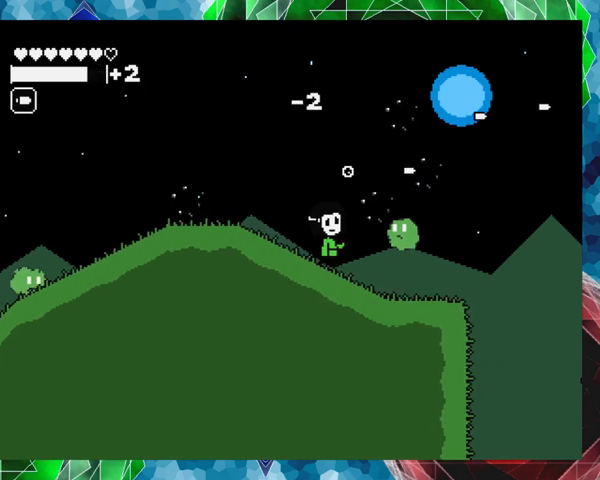
{"buttons": ["DPAD_LEFT"], "events": [[167, "DPAD_LEFT", "down"]]}
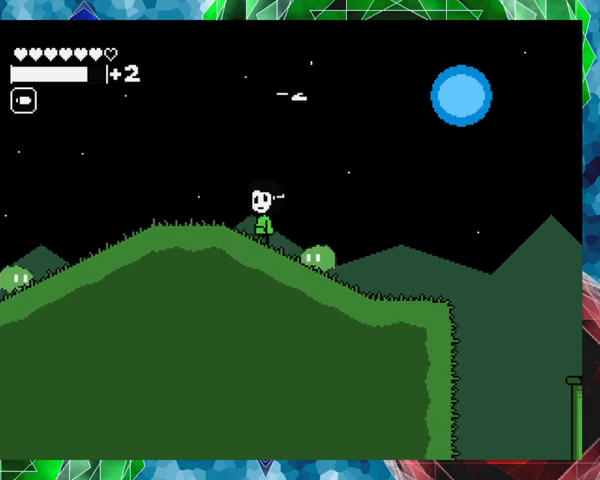
{"buttons": ["Y"], "events": [[233, "DPAD_LEFT", "up"], [300, "DPAD_RIGHT", "down"], [333, "Y", "down"], [367, "DPAD_RIGHT", "up"]]}
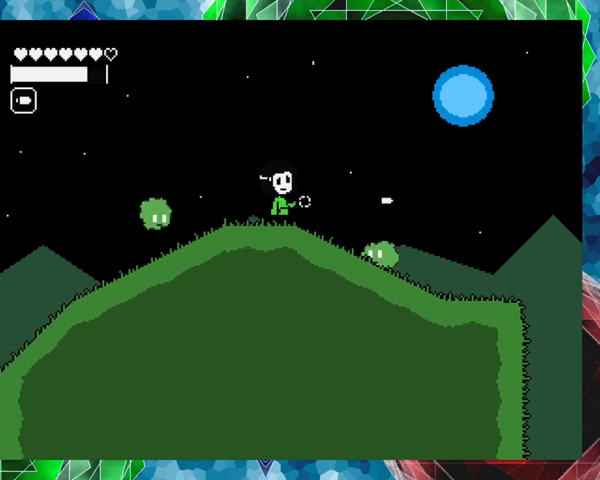
{"buttons": ["Y", "DPAD_UP", "DPAD_RIGHT"], "events": [[433, "DPAD_RIGHT", "down"], [467, "DPAD_UP", "down"]]}
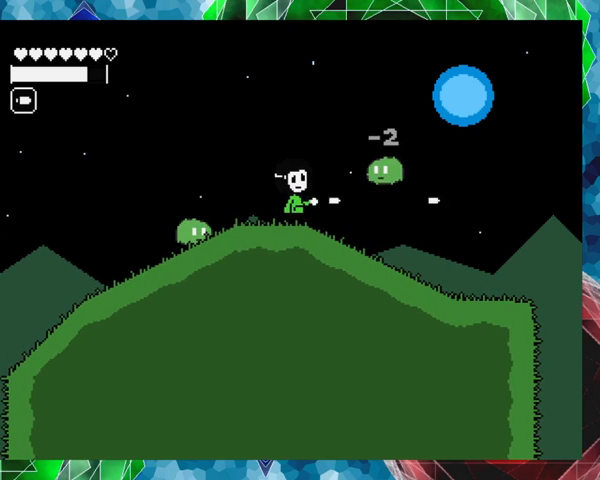
{"buttons": ["Y", "DPAD_RIGHT"], "events": [[167, "DPAD_UP", "up"]]}
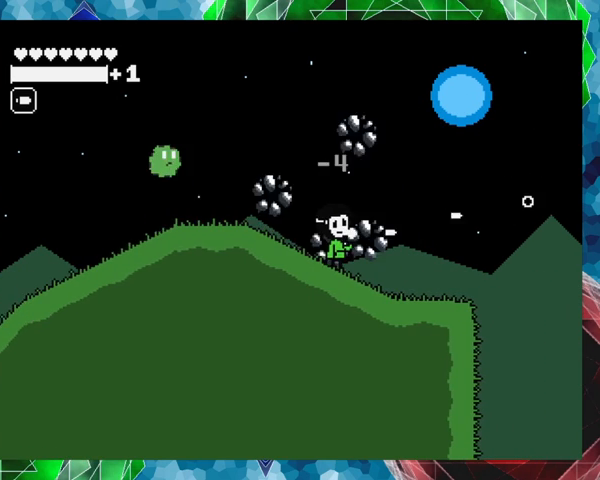
{"buttons": ["B", "Y"], "events": [[33, "Y", "up"], [67, "DPAD_RIGHT", "up"], [167, "DPAD_LEFT", "down"], [333, "DPAD_LEFT", "up"], [433, "B", "down"], [467, "Y", "down"]]}
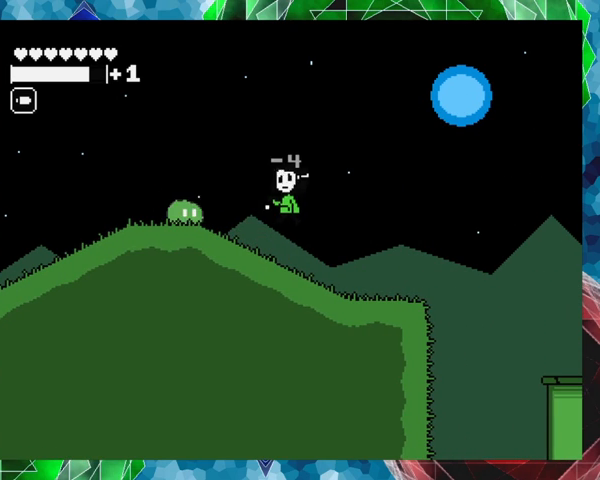
{"buttons": ["Y"], "events": [[67, "B", "up"]]}
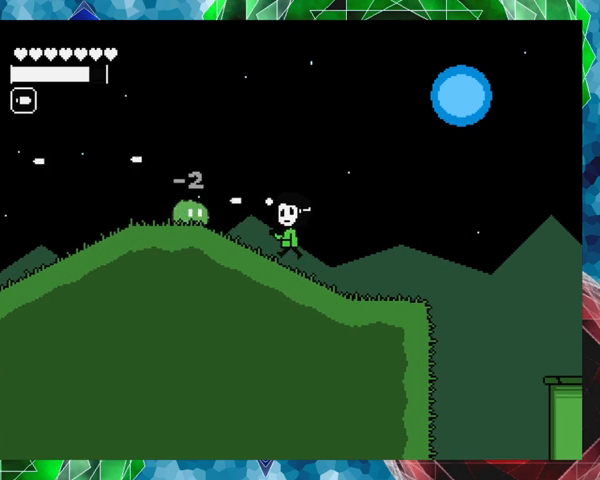
{"buttons": ["DPAD_LEFT"], "events": [[167, "B", "down"], [300, "B", "up"], [500, "DPAD_LEFT", "down"], [500, "Y", "up"]]}
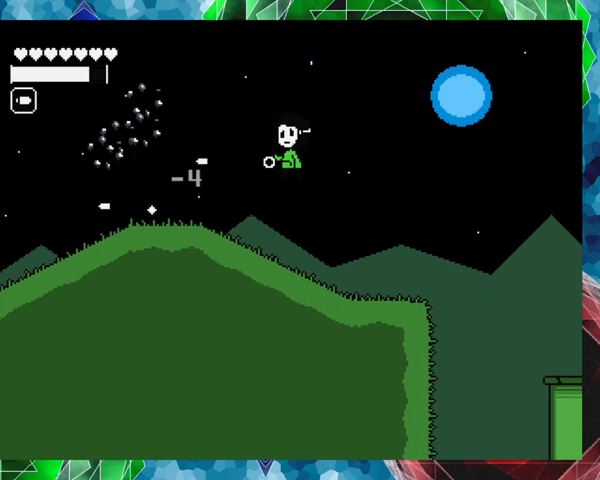
{"buttons": ["DPAD_LEFT"], "events": []}
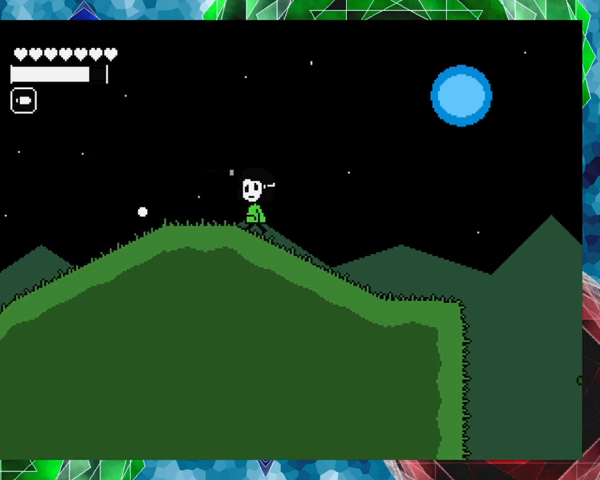
{"buttons": ["DPAD_LEFT"], "events": []}
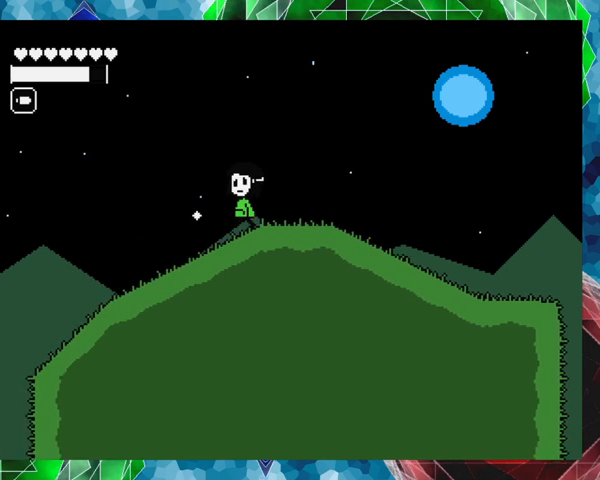
{"buttons": [], "events": [[433, "DPAD_LEFT", "up"]]}
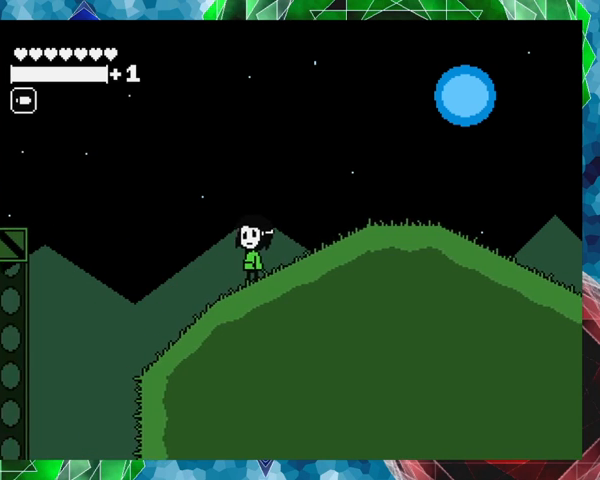
{"buttons": ["DPAD_RIGHT"], "events": [[67, "DPAD_RIGHT", "down"]]}
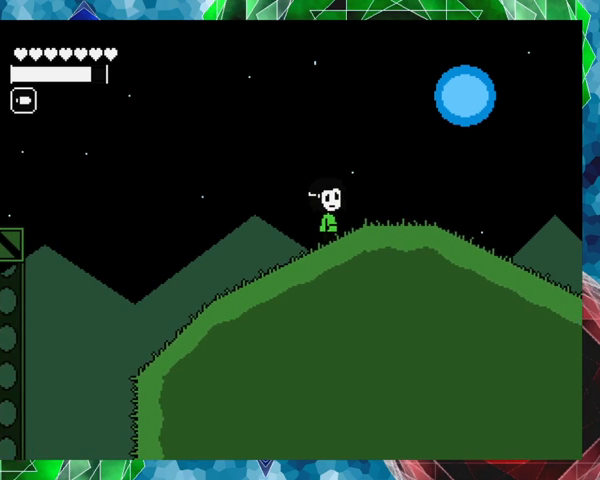
{"buttons": ["DPAD_RIGHT"], "events": []}